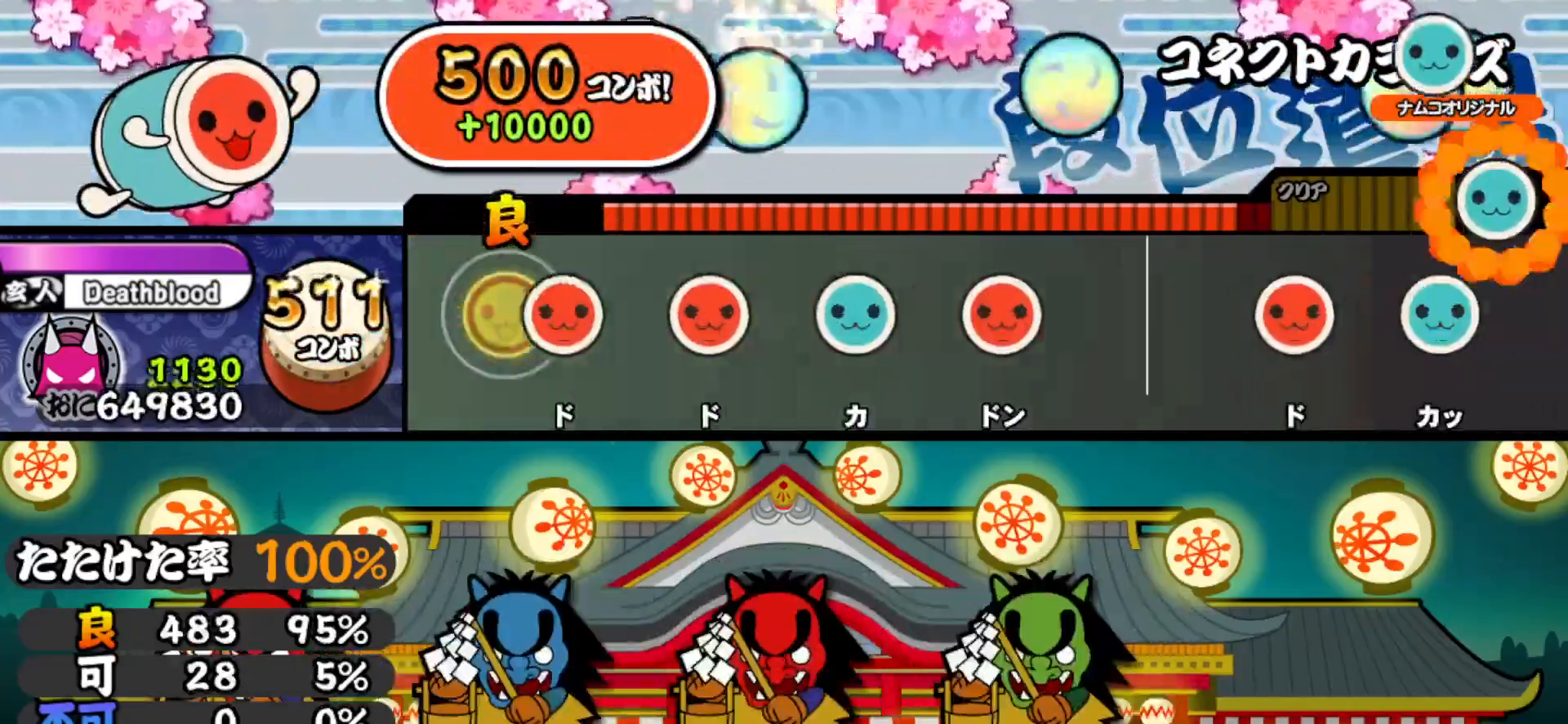
Gameplay with a controller (PlayStation layout); each line is a JSON object with the inputs held at the frame after it. "events" lists button and stick changes between this image and that frame as [ms after this image, input, new state], when the widget could be followed in between. Not read: left_stick.
{"buttons": ["DPAD_RIGHT"], "right_stick": "center", "events": [[50, "SQUARE", "down"], [150, "SQUARE", "up"], [167, "DPAD_RIGHT", "down"], [267, "DPAD_RIGHT", "up"], [267, "TRIANGLE", "down"], [383, "DPAD_RIGHT", "down"], [383, "TRIANGLE", "up"]]}
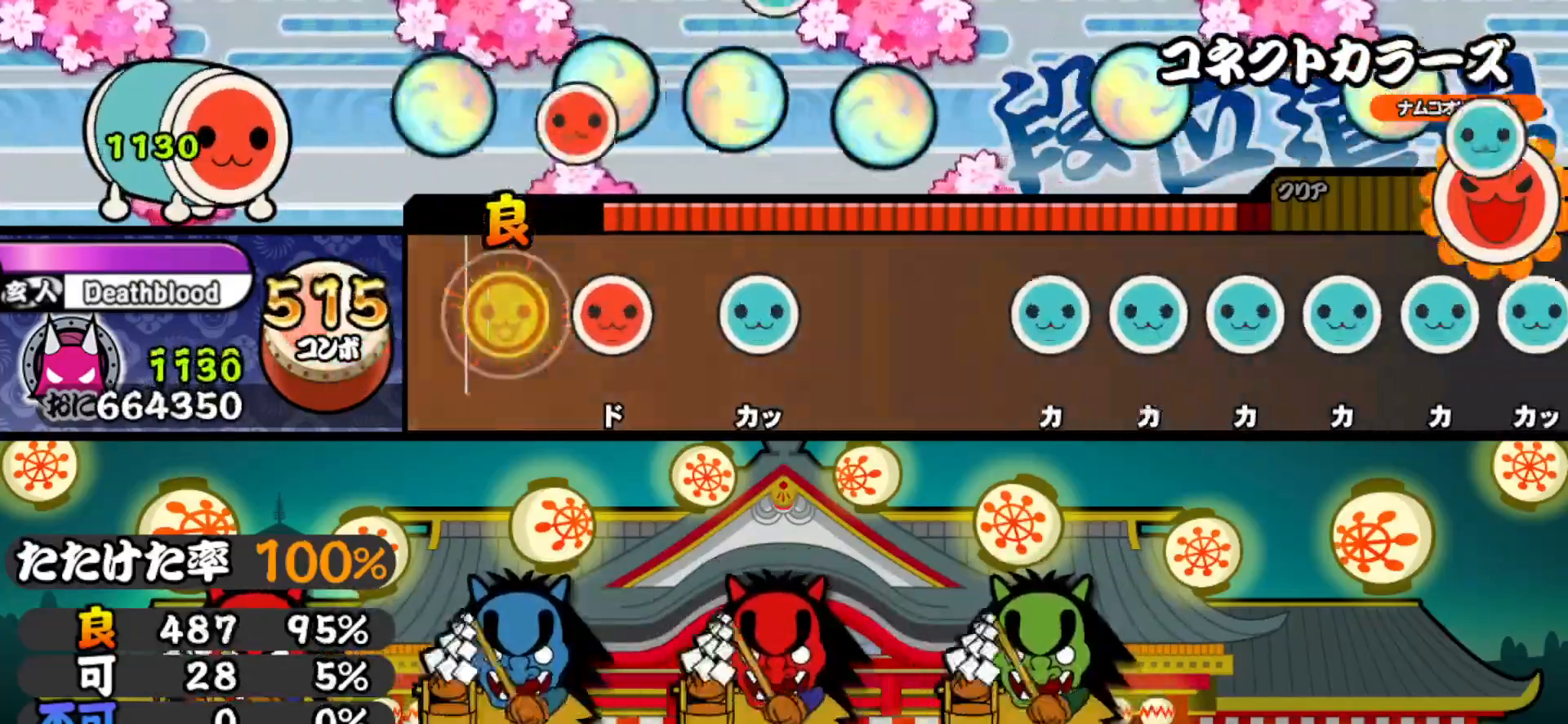
{"buttons": ["DPAD_UP"], "right_stick": "center", "events": [[33, "DPAD_RIGHT", "up"], [100, "SQUARE", "down"], [217, "DPAD_UP", "down"], [217, "SQUARE", "up"], [333, "DPAD_UP", "up"], [417, "TRIANGLE", "down"], [483, "DPAD_UP", "down"], [483, "TRIANGLE", "up"]]}
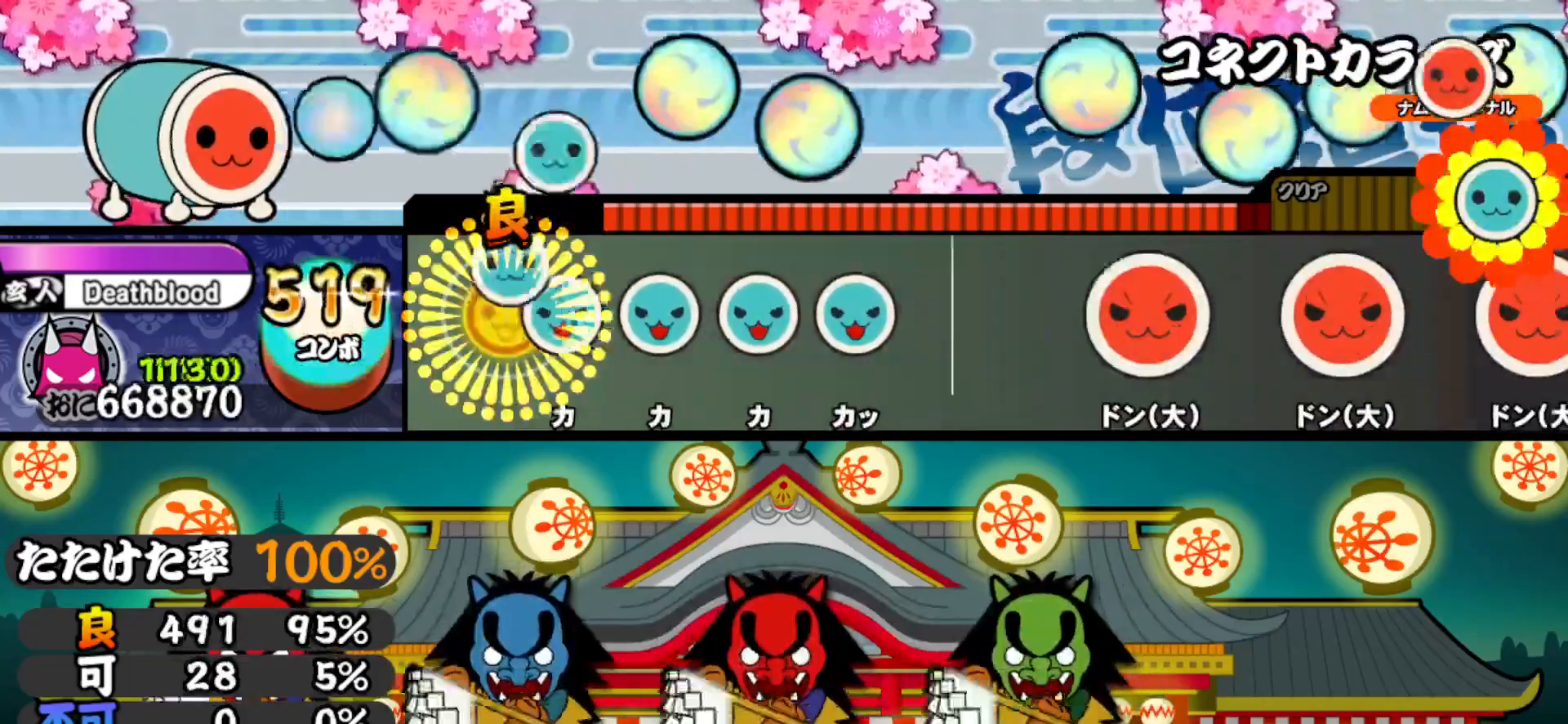
{"buttons": ["SQUARE"], "right_stick": "center", "events": [[50, "DPAD_UP", "up"], [50, "TRIANGLE", "down"], [100, "DPAD_UP", "down"], [117, "TRIANGLE", "up"], [167, "TRIANGLE", "down"], [183, "DPAD_UP", "up"], [250, "DPAD_UP", "down"], [267, "TRIANGLE", "up"], [383, "DPAD_UP", "up"], [500, "SQUARE", "down"]]}
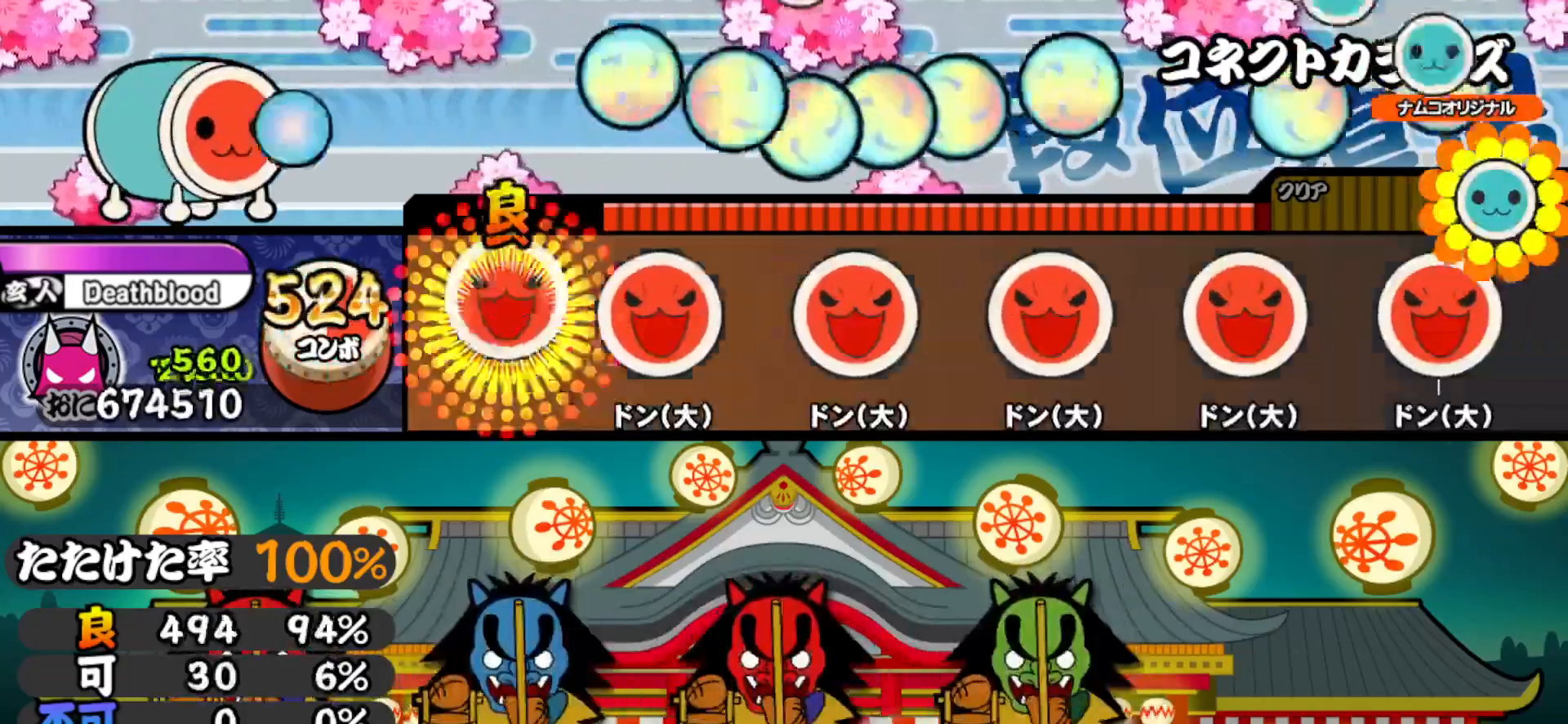
{"buttons": ["DPAD_RIGHT"], "right_stick": "center", "events": [[133, "DPAD_RIGHT", "down"], [133, "SQUARE", "up"], [250, "DPAD_RIGHT", "up"], [267, "SQUARE", "down"], [400, "DPAD_RIGHT", "down"], [400, "SQUARE", "up"]]}
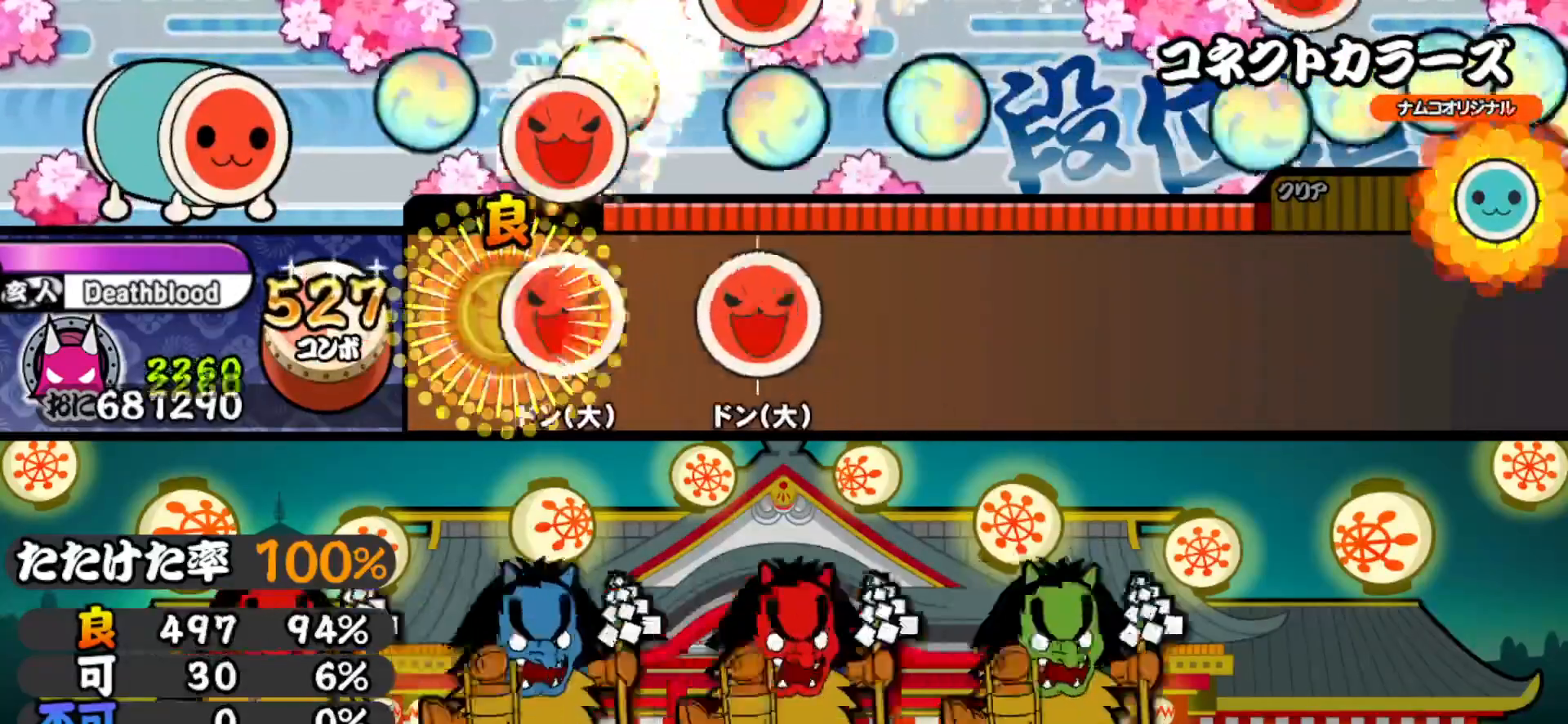
{"buttons": [], "right_stick": "center", "events": [[33, "DPAD_RIGHT", "up"], [33, "SQUARE", "down"], [183, "DPAD_RIGHT", "down"], [183, "SQUARE", "up"], [333, "DPAD_RIGHT", "up"]]}
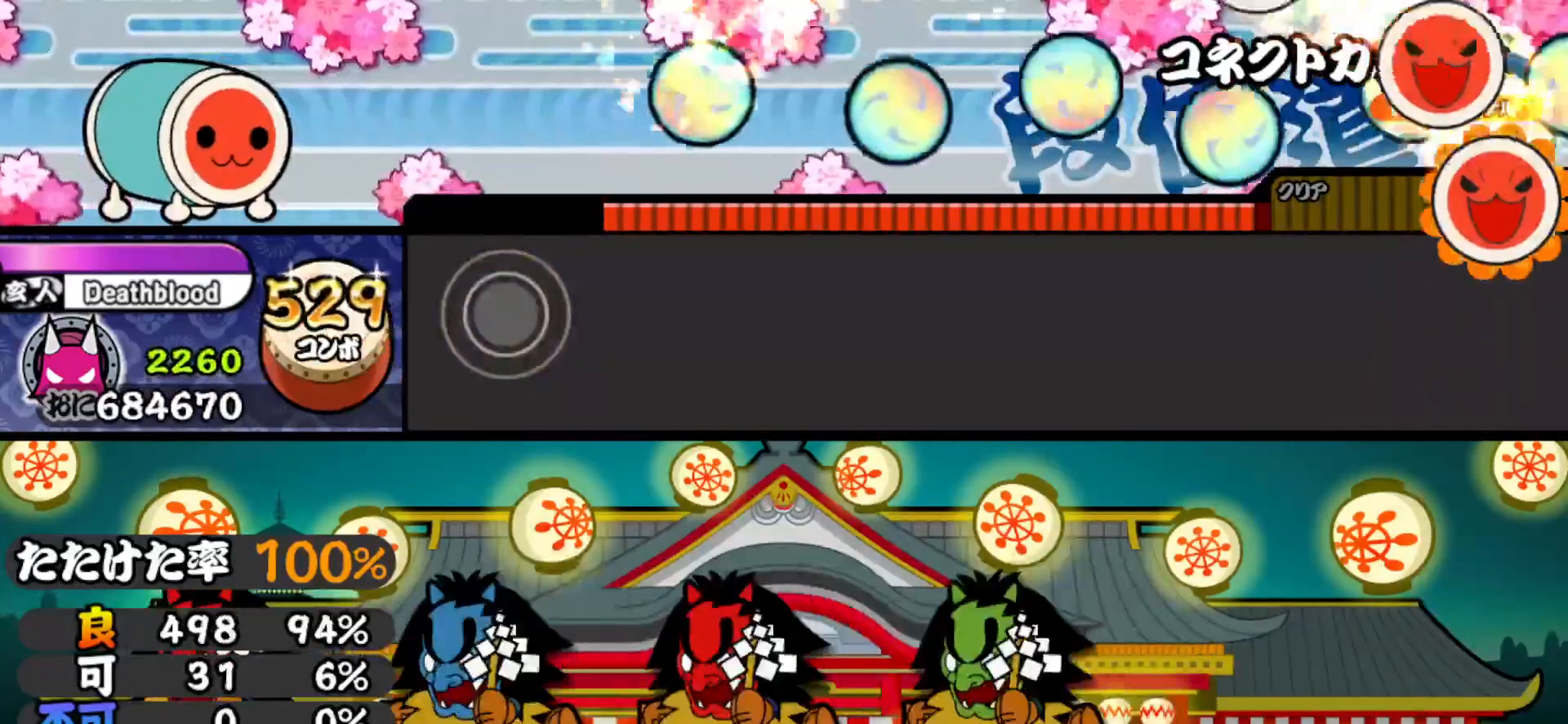
{"buttons": [], "right_stick": "center", "events": []}
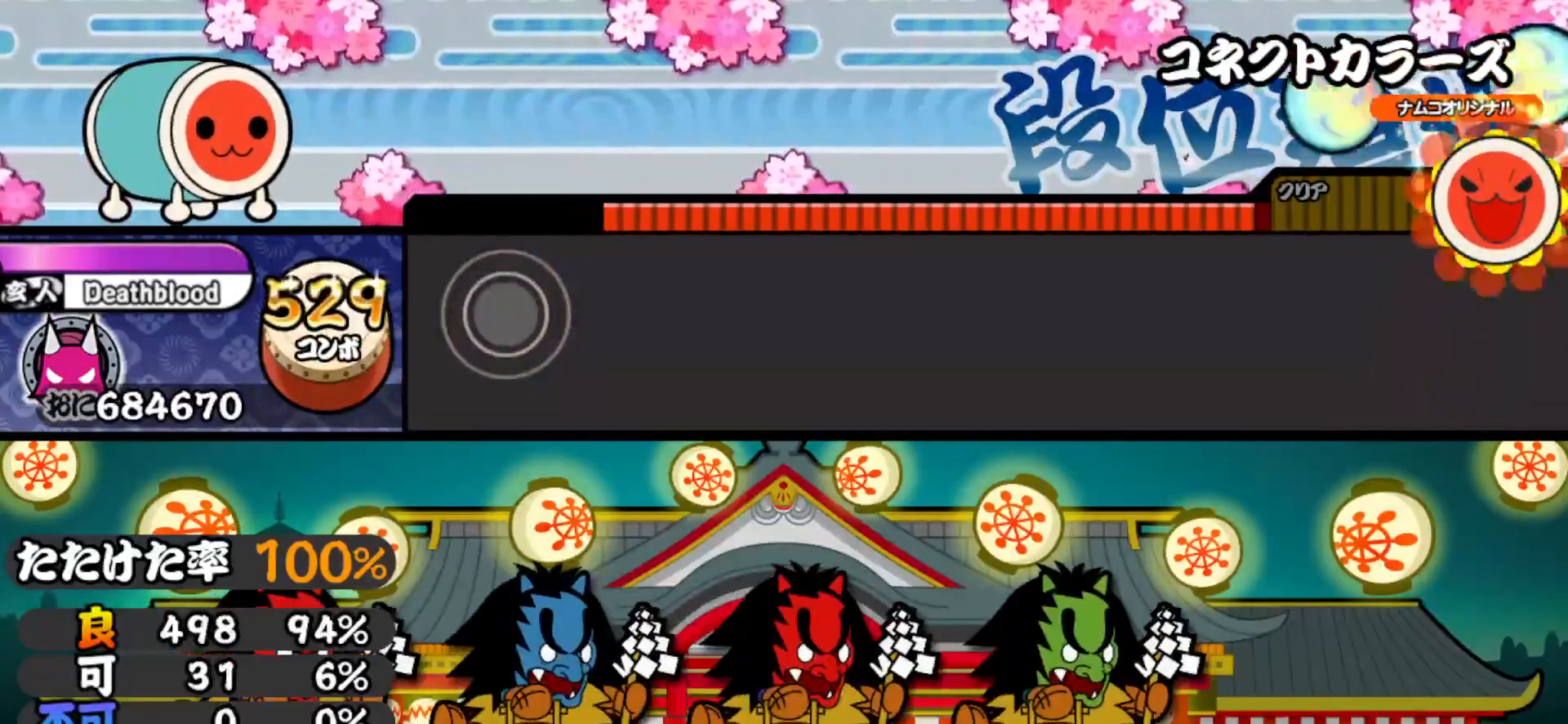
{"buttons": [], "right_stick": "center", "events": []}
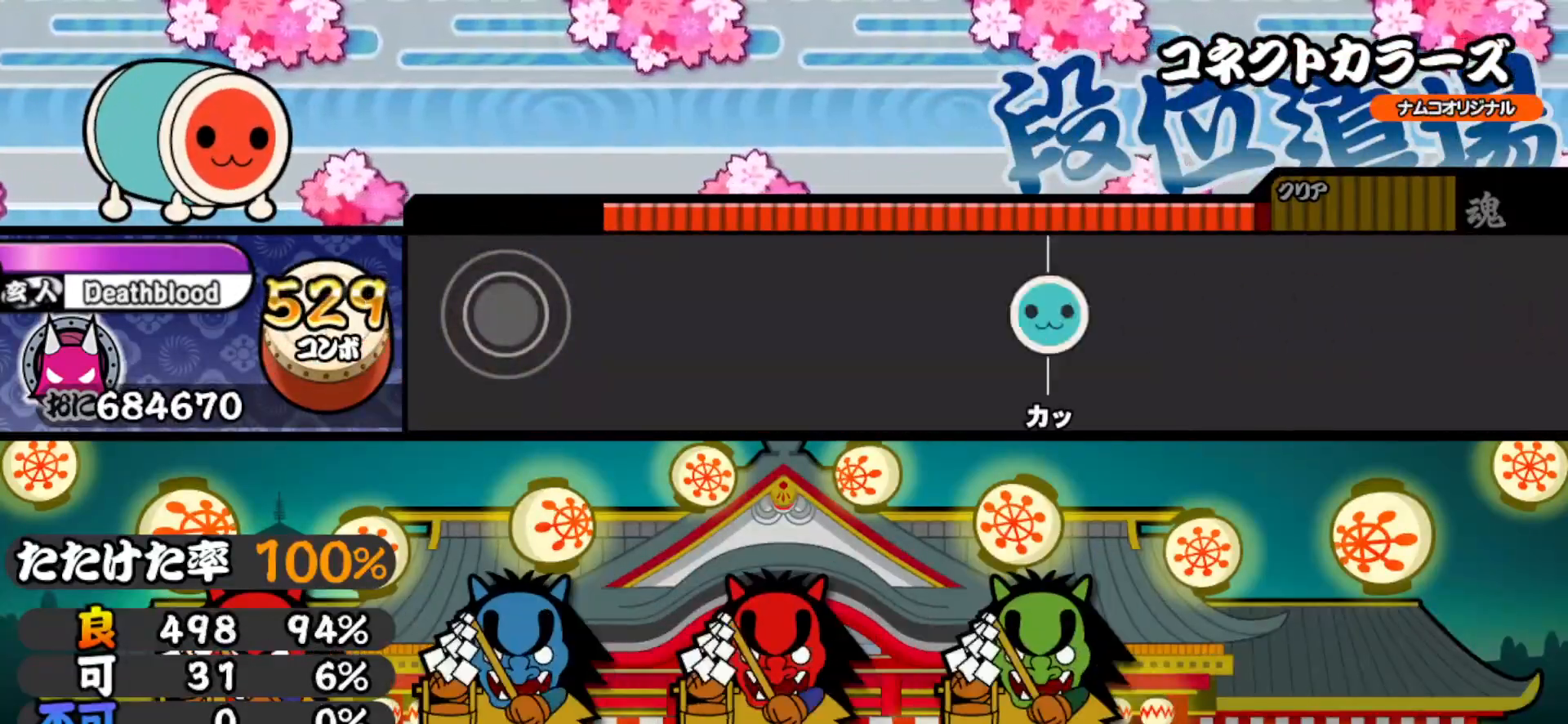
{"buttons": ["TRIANGLE"], "right_stick": "center", "events": [[417, "TRIANGLE", "down"]]}
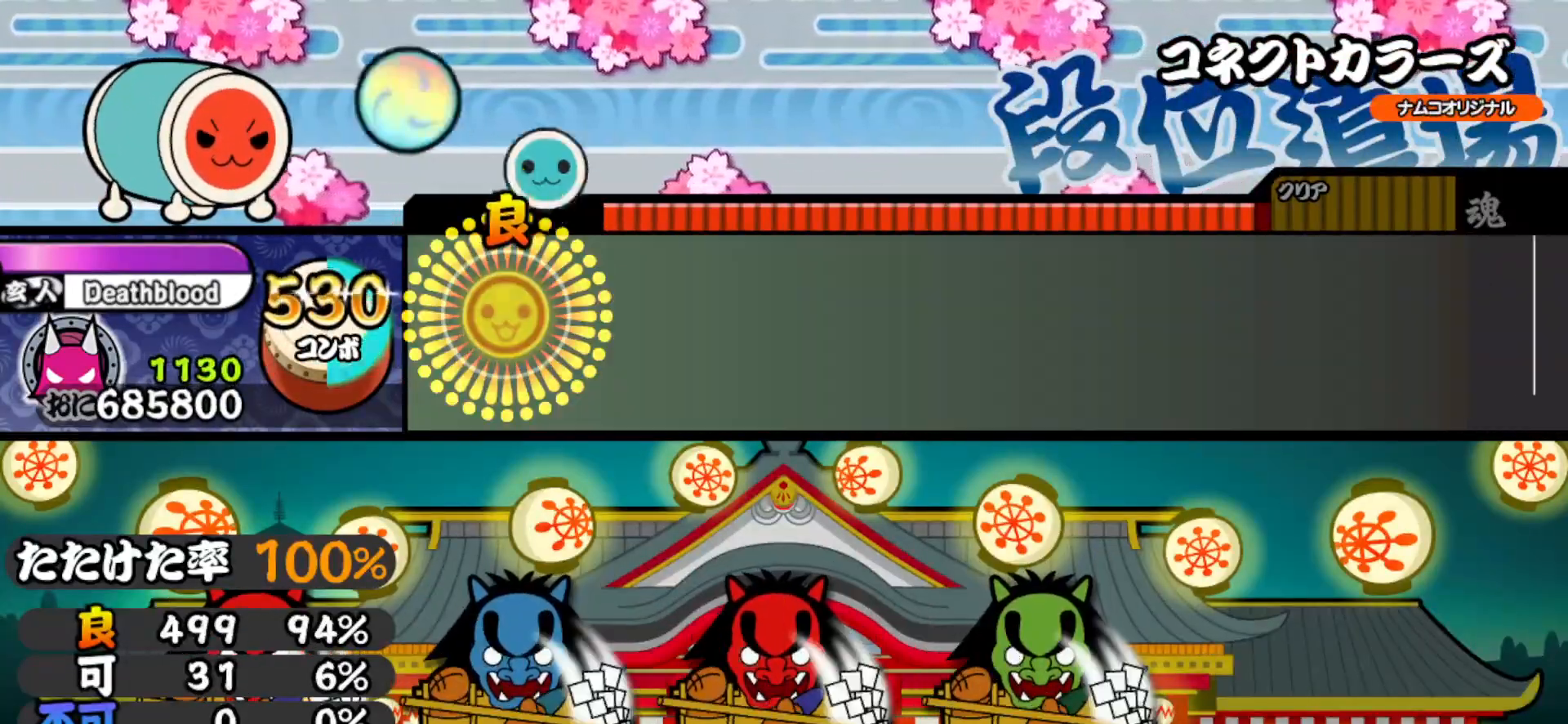
{"buttons": [], "right_stick": "center", "events": [[83, "TRIANGLE", "up"]]}
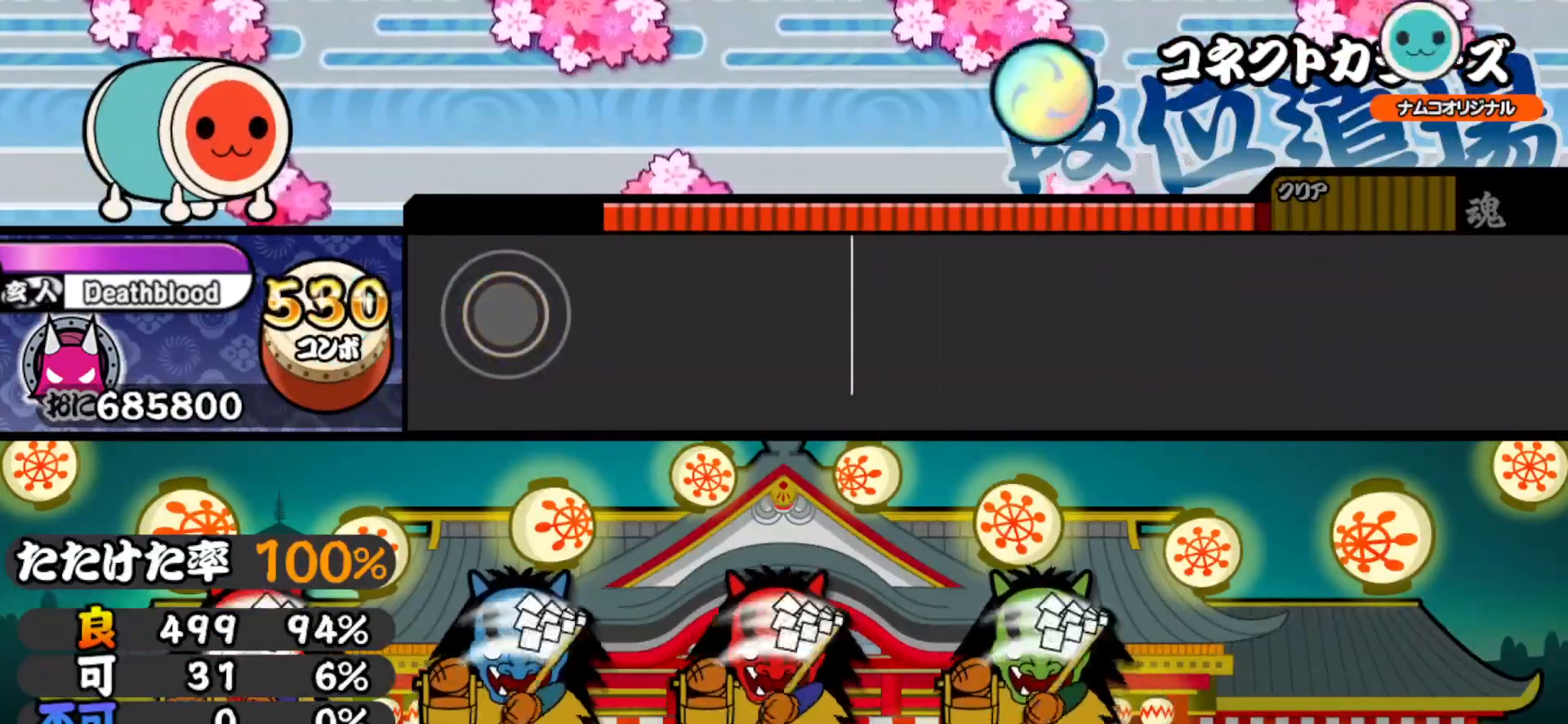
{"buttons": [], "right_stick": "center", "events": []}
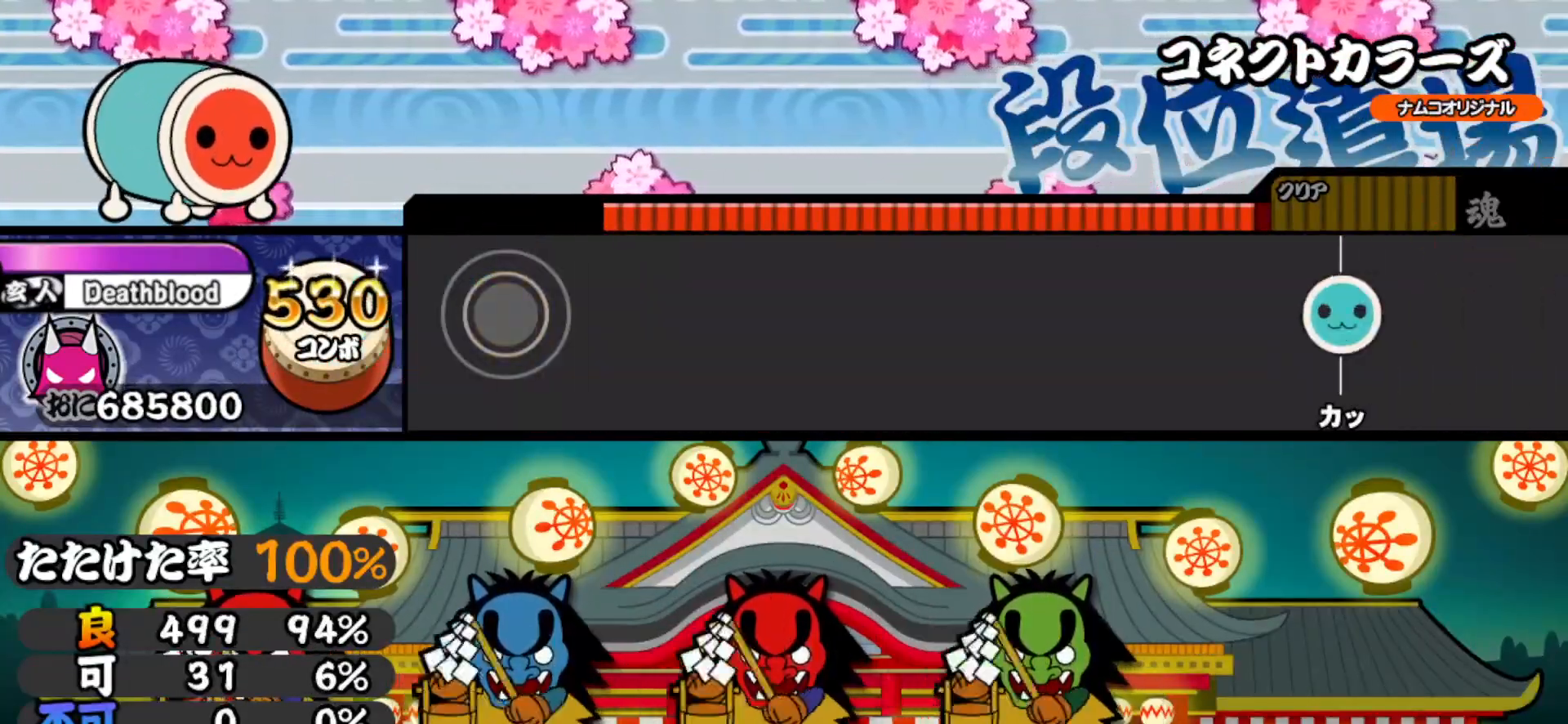
{"buttons": [], "right_stick": "center", "events": []}
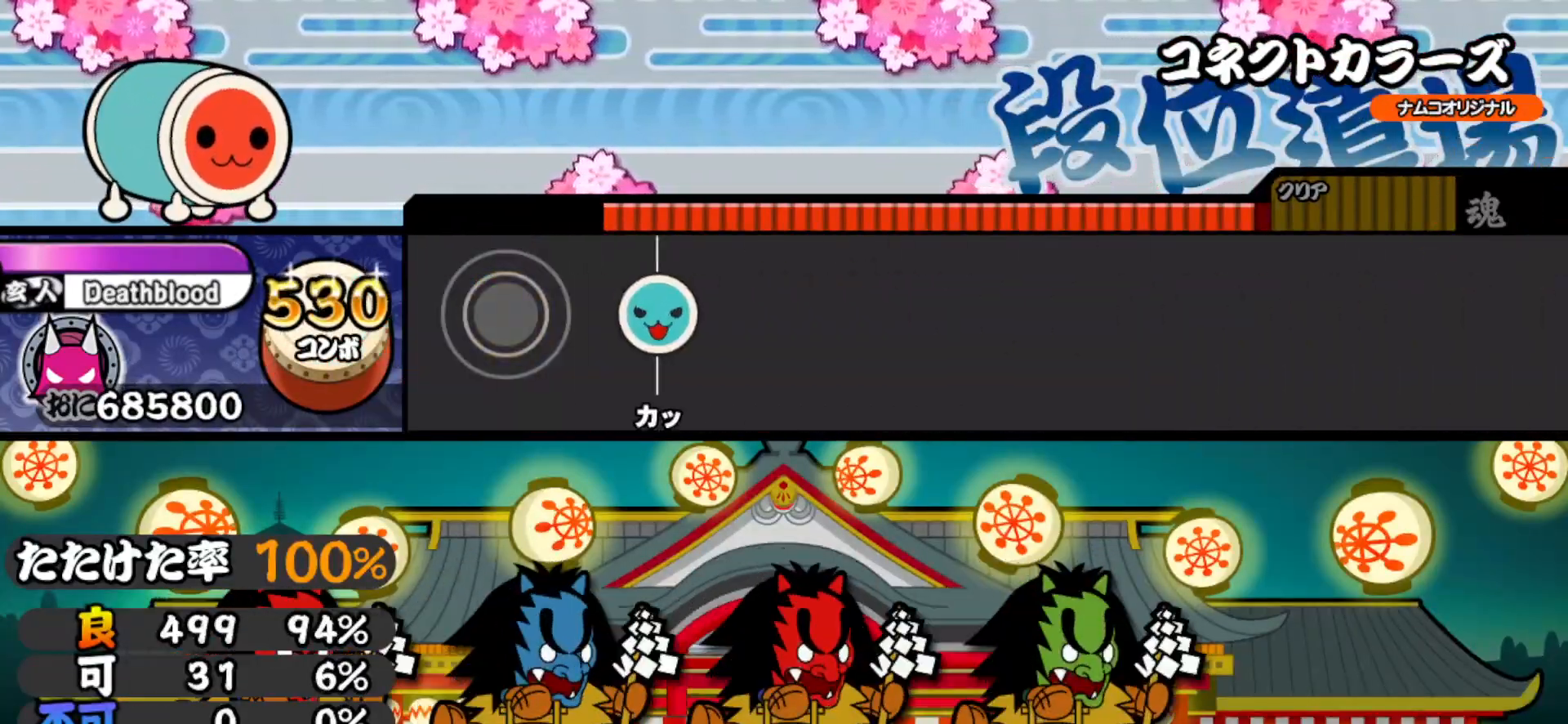
{"buttons": [], "right_stick": "center", "events": [[133, "TRIANGLE", "down"], [300, "TRIANGLE", "up"]]}
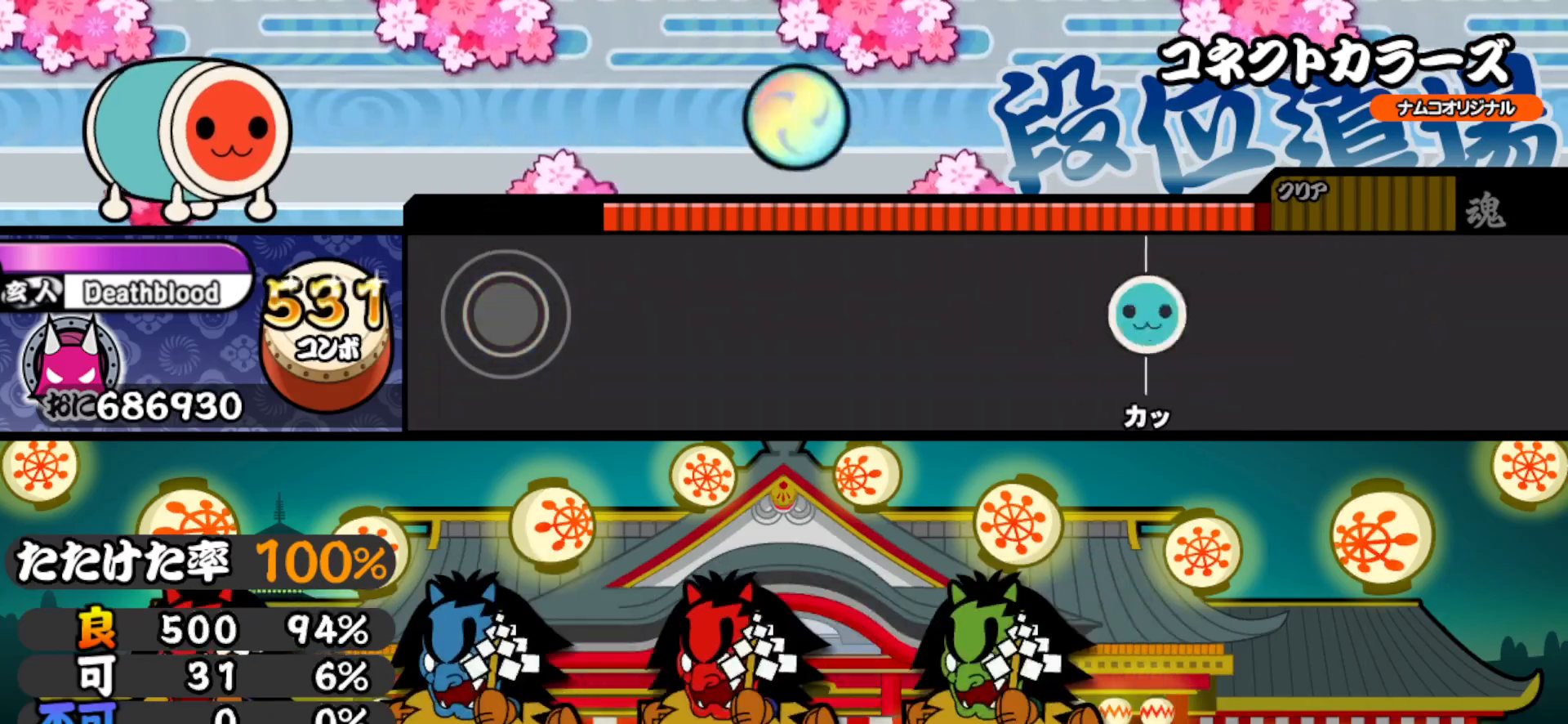
{"buttons": ["TRIANGLE"], "right_stick": "center", "events": [[500, "TRIANGLE", "down"]]}
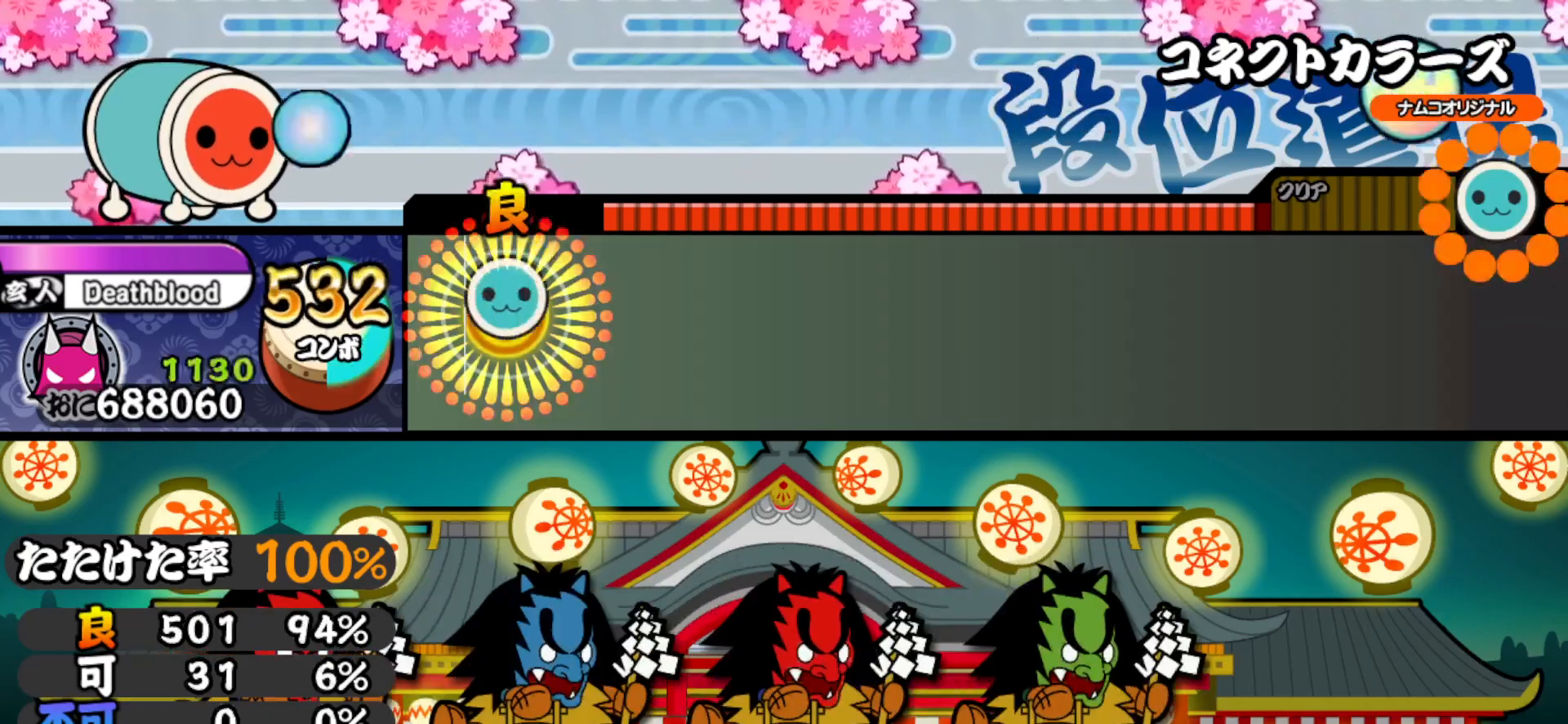
{"buttons": ["TRIANGLE"], "right_stick": "center", "events": [[167, "TRIANGLE", "up"], [417, "TRIANGLE", "down"]]}
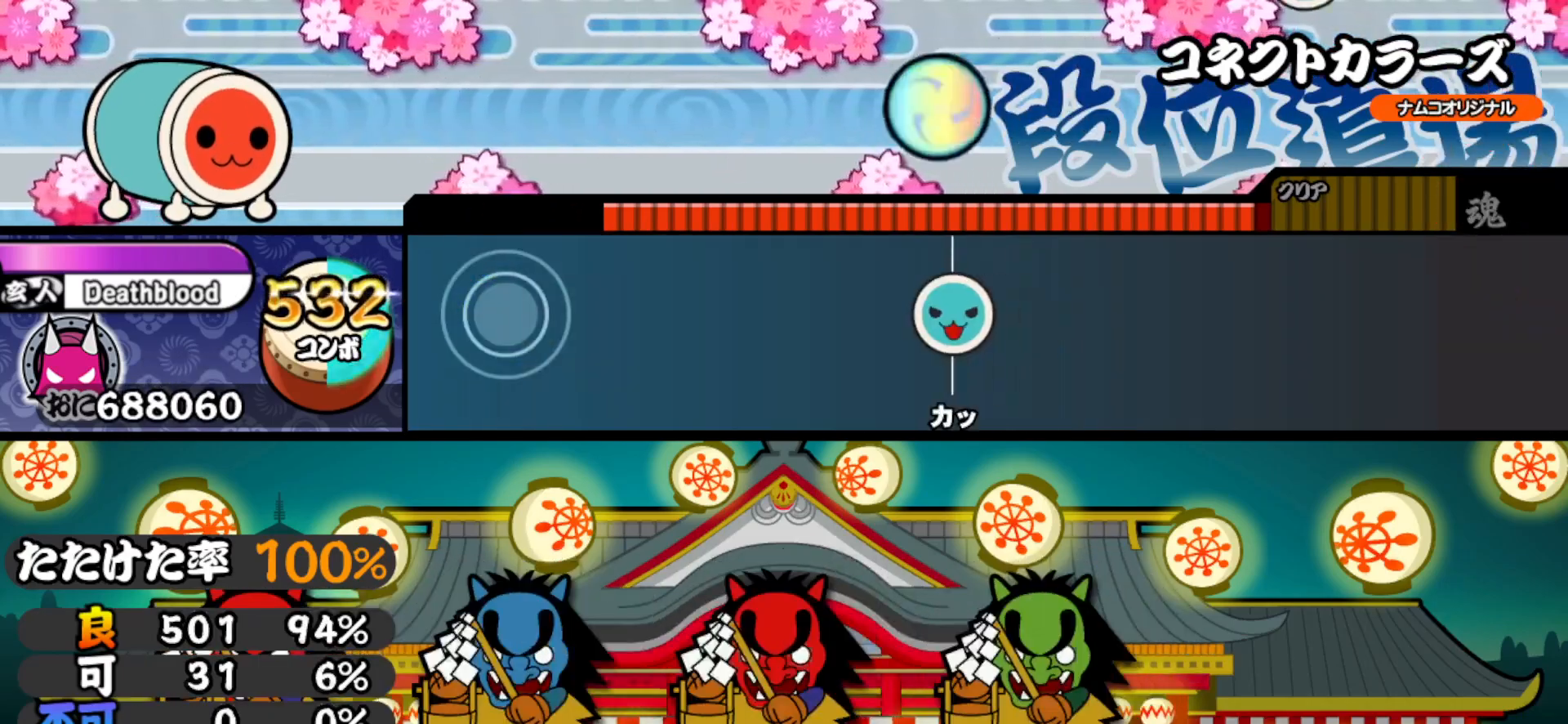
{"buttons": ["TRIANGLE"], "right_stick": "center", "events": [[100, "TRIANGLE", "up"], [350, "TRIANGLE", "down"]]}
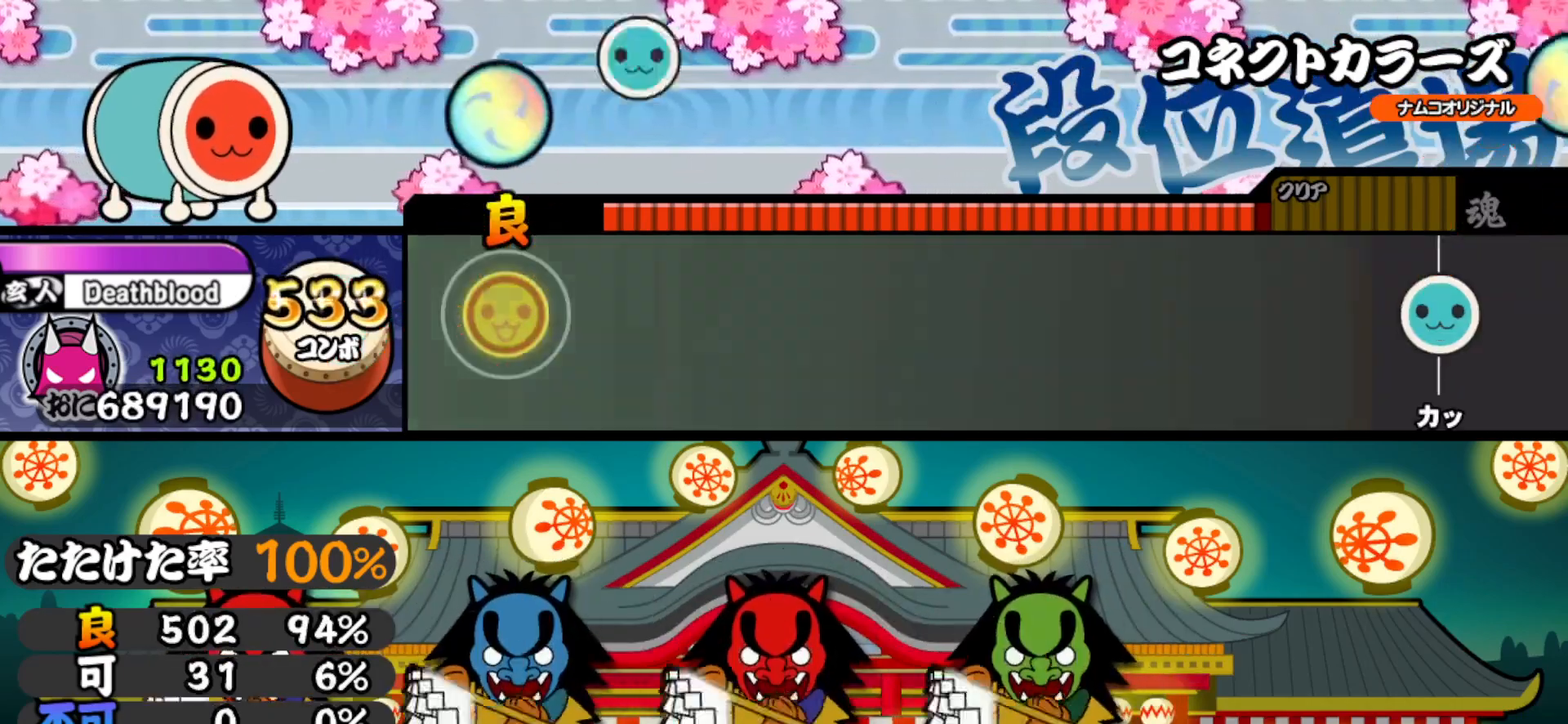
{"buttons": [], "right_stick": "center", "events": [[67, "TRIANGLE", "up"], [267, "TRIANGLE", "down"], [467, "TRIANGLE", "up"]]}
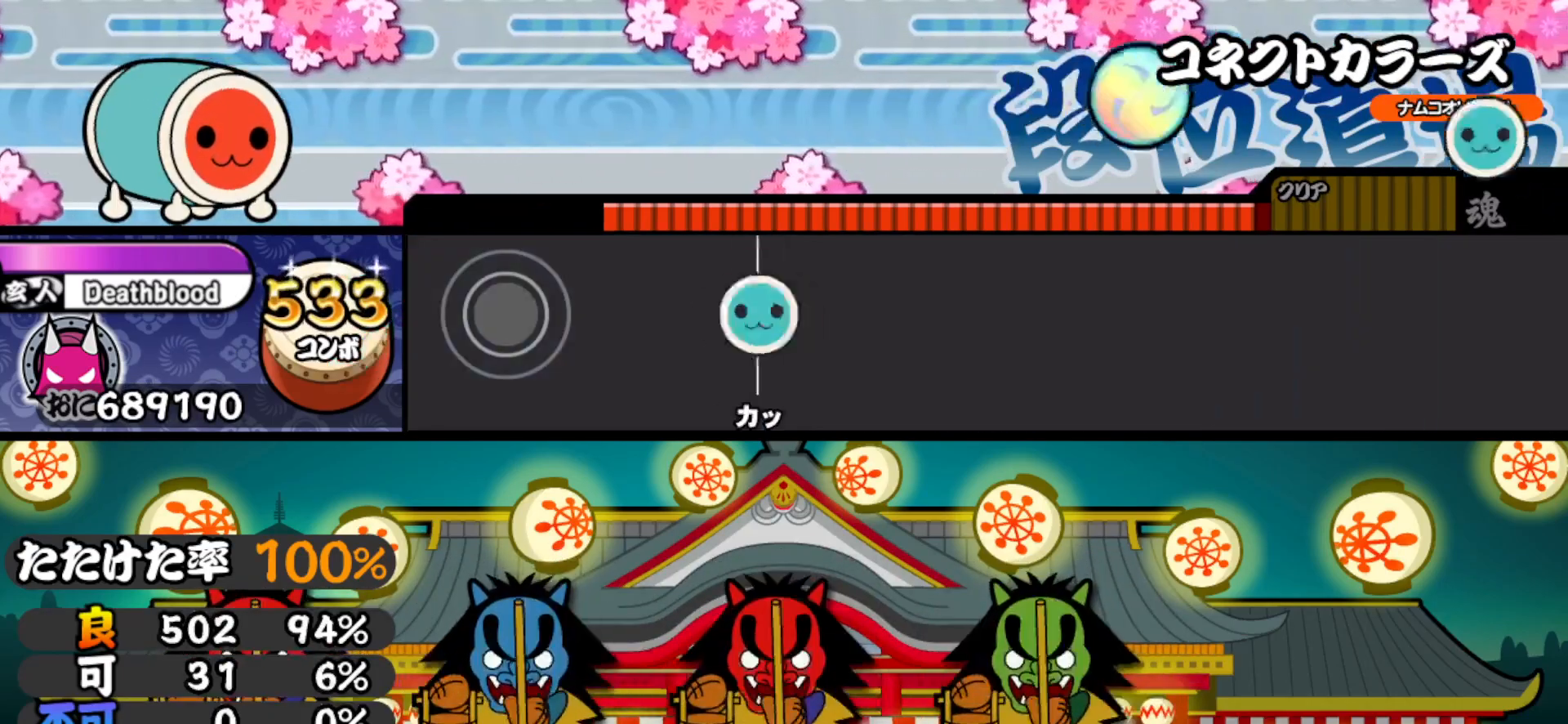
{"buttons": [], "right_stick": "center", "events": [[217, "TRIANGLE", "down"], [417, "TRIANGLE", "up"]]}
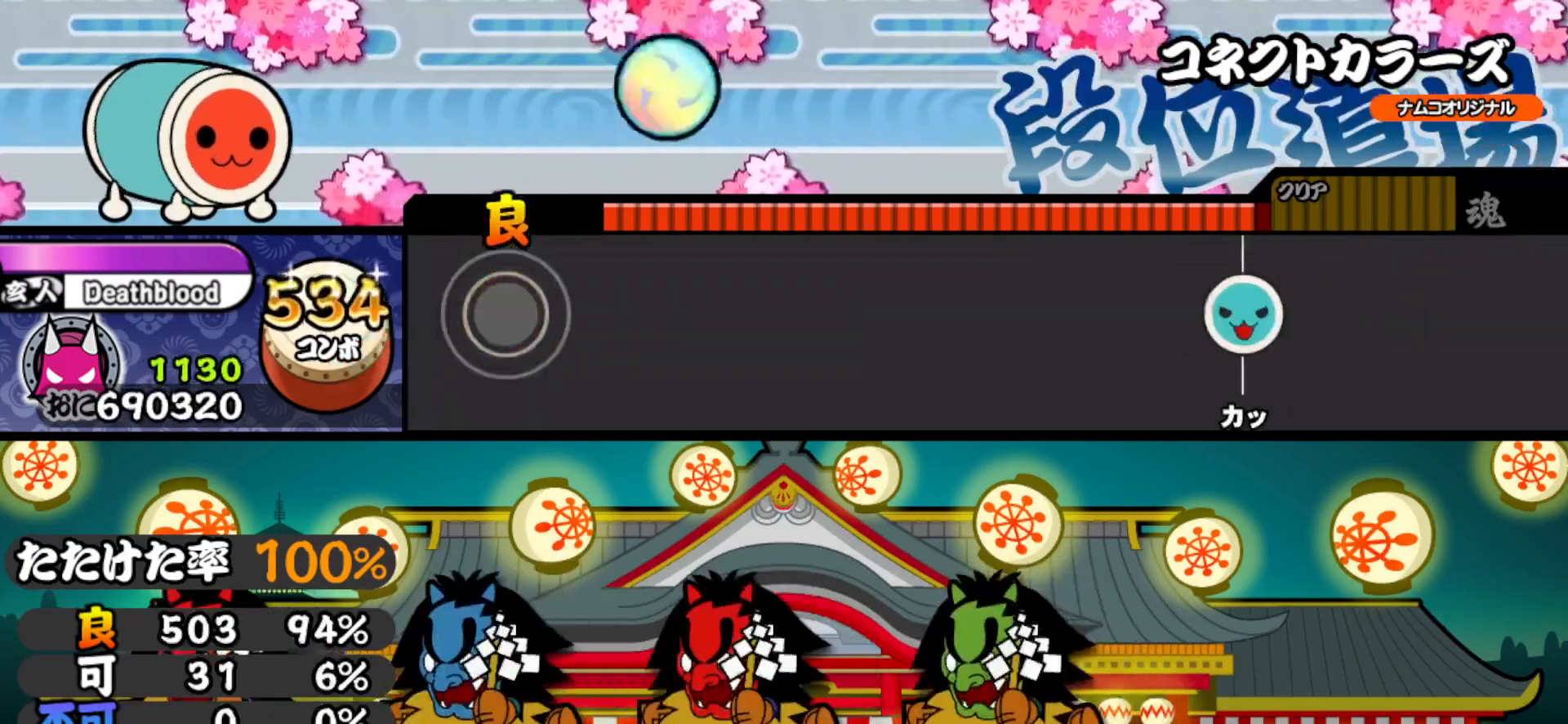
{"buttons": [], "right_stick": "center", "events": [[150, "TRIANGLE", "down"], [333, "TRIANGLE", "up"]]}
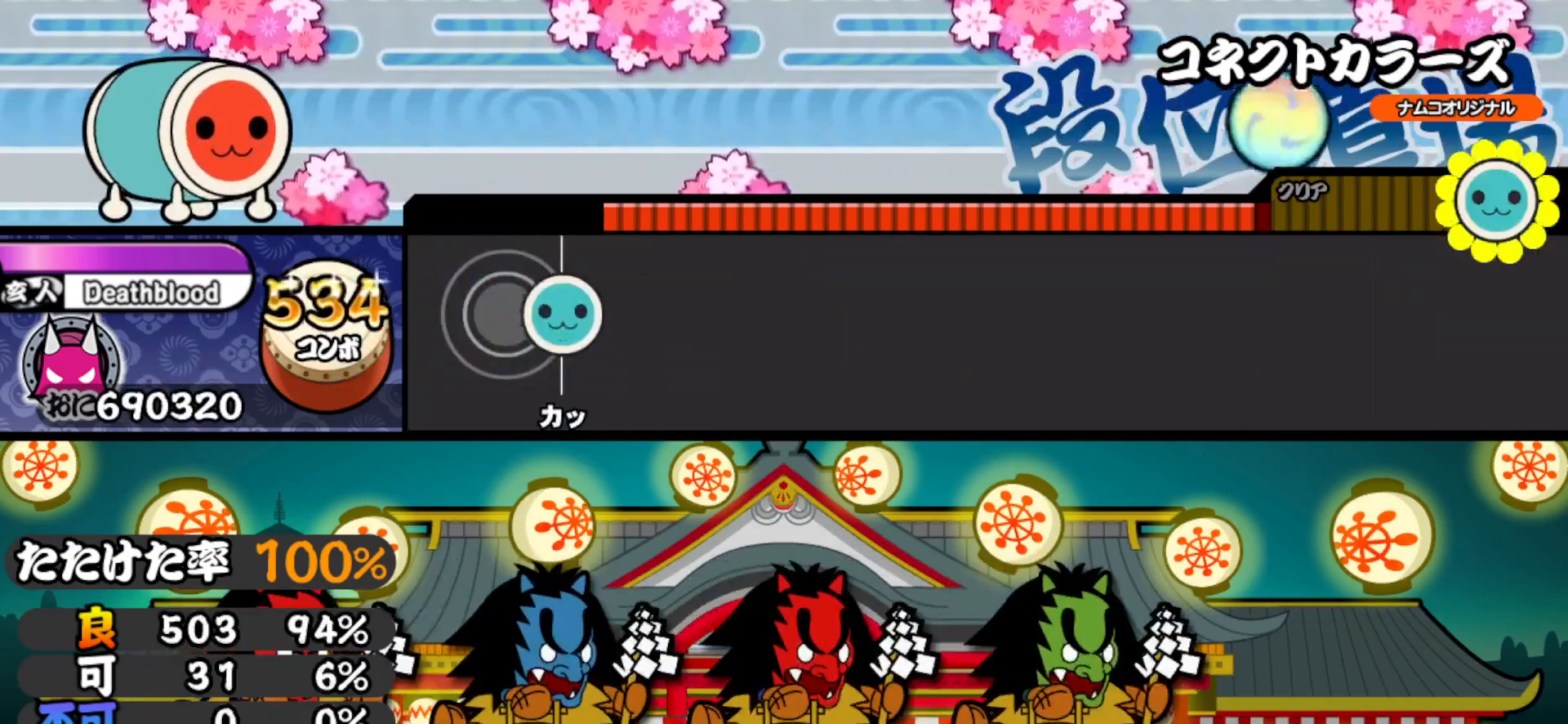
{"buttons": ["TRIANGLE"], "right_stick": "center", "events": [[67, "TRIANGLE", "down"], [267, "TRIANGLE", "up"], [500, "TRIANGLE", "down"]]}
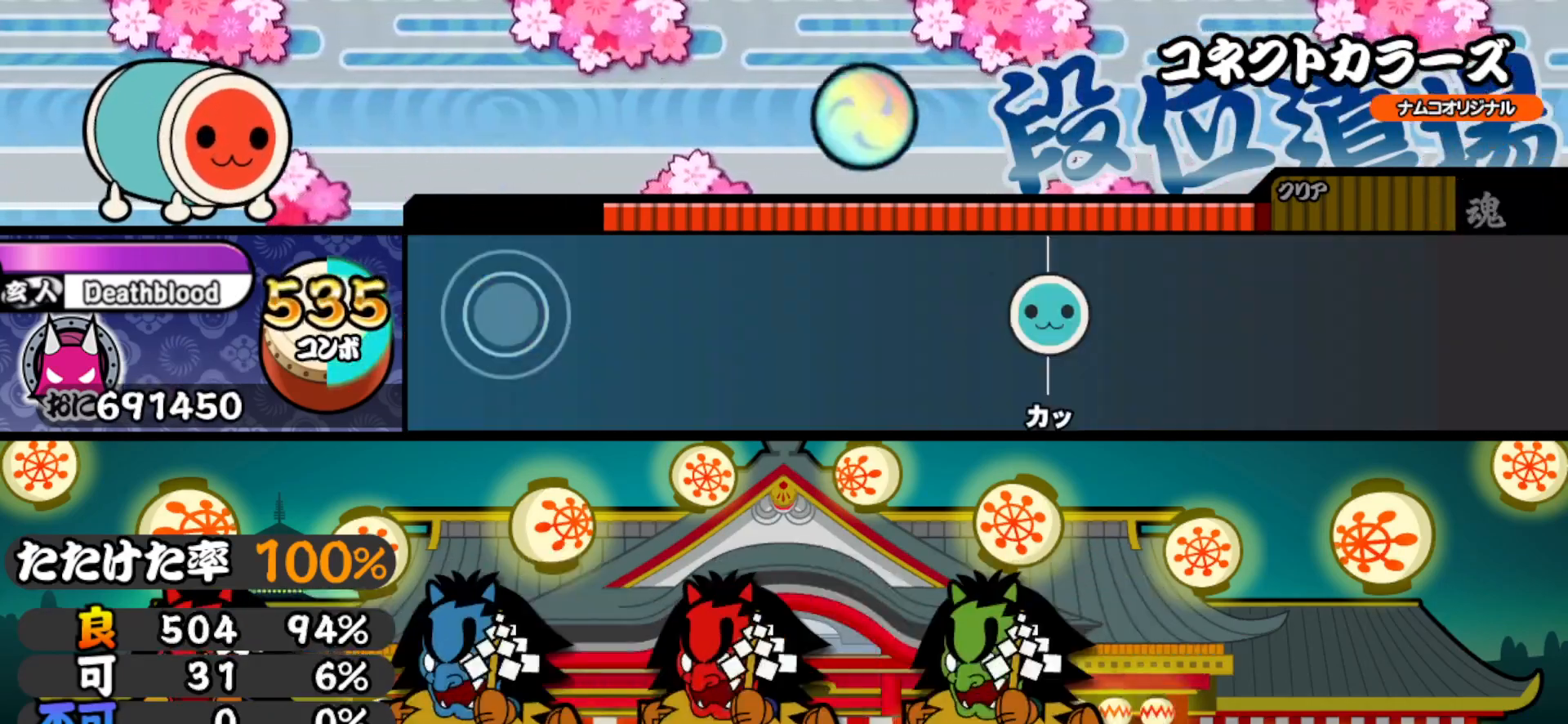
{"buttons": ["TRIANGLE"], "right_stick": "center", "events": [[167, "TRIANGLE", "up"], [417, "TRIANGLE", "down"]]}
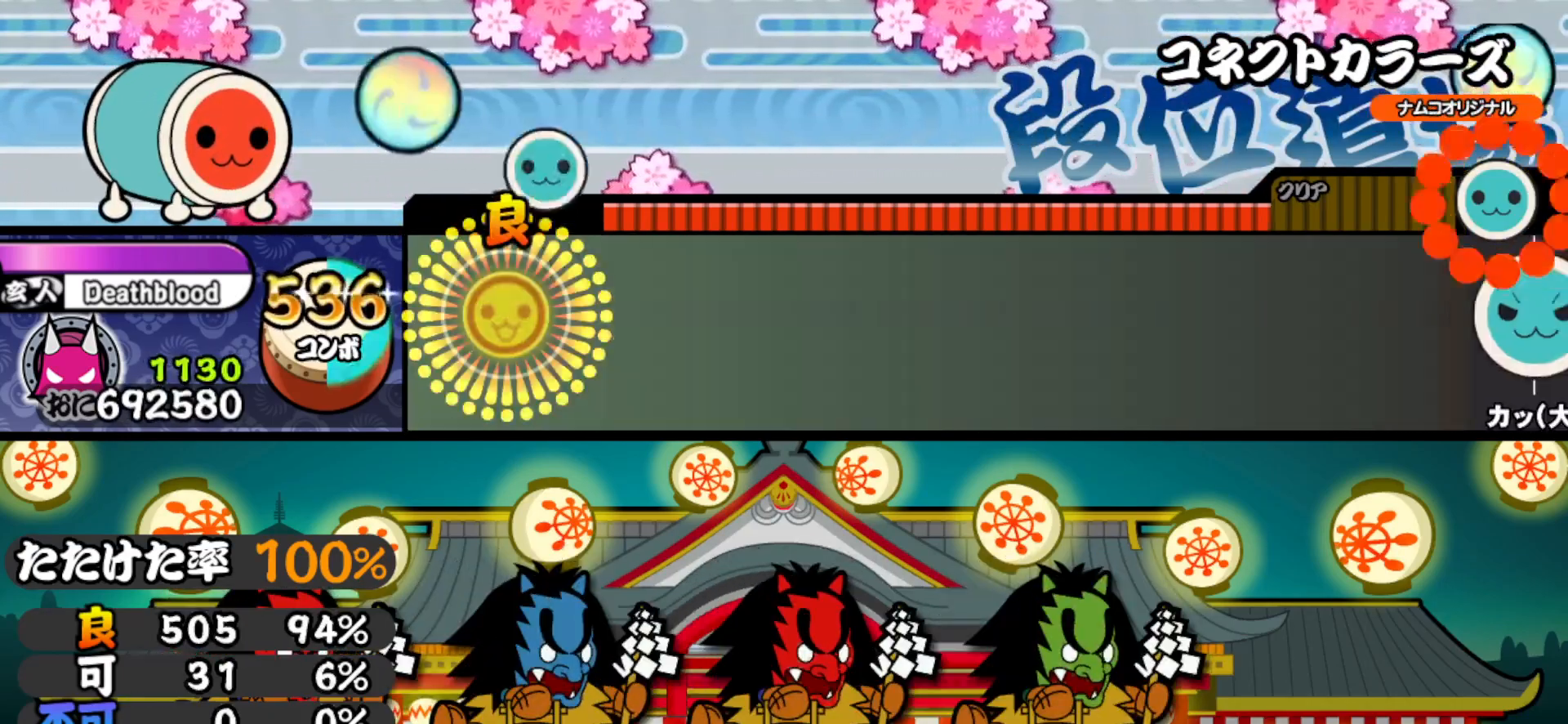
{"buttons": [], "right_stick": "center", "events": [[67, "TRIANGLE", "up"], [150, "TRIANGLE", "down"], [267, "TRIANGLE", "up"], [333, "TRIANGLE", "down"], [450, "TRIANGLE", "up"]]}
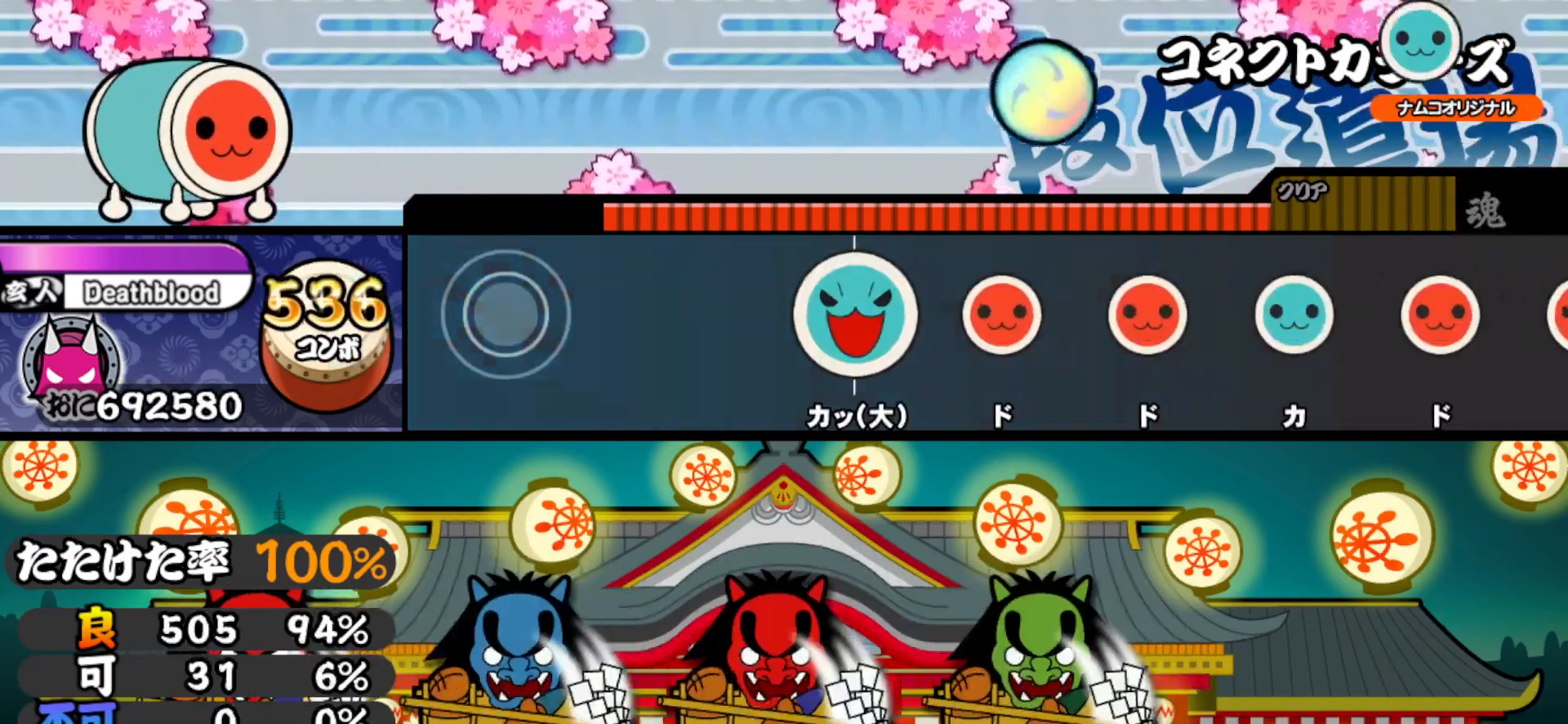
{"buttons": ["SQUARE"], "right_stick": "center", "events": [[50, "TRIANGLE", "down"], [150, "TRIANGLE", "up"], [283, "TRIANGLE", "down"], [383, "DPAD_RIGHT", "down"], [383, "TRIANGLE", "up"], [483, "DPAD_RIGHT", "up"], [483, "SQUARE", "down"]]}
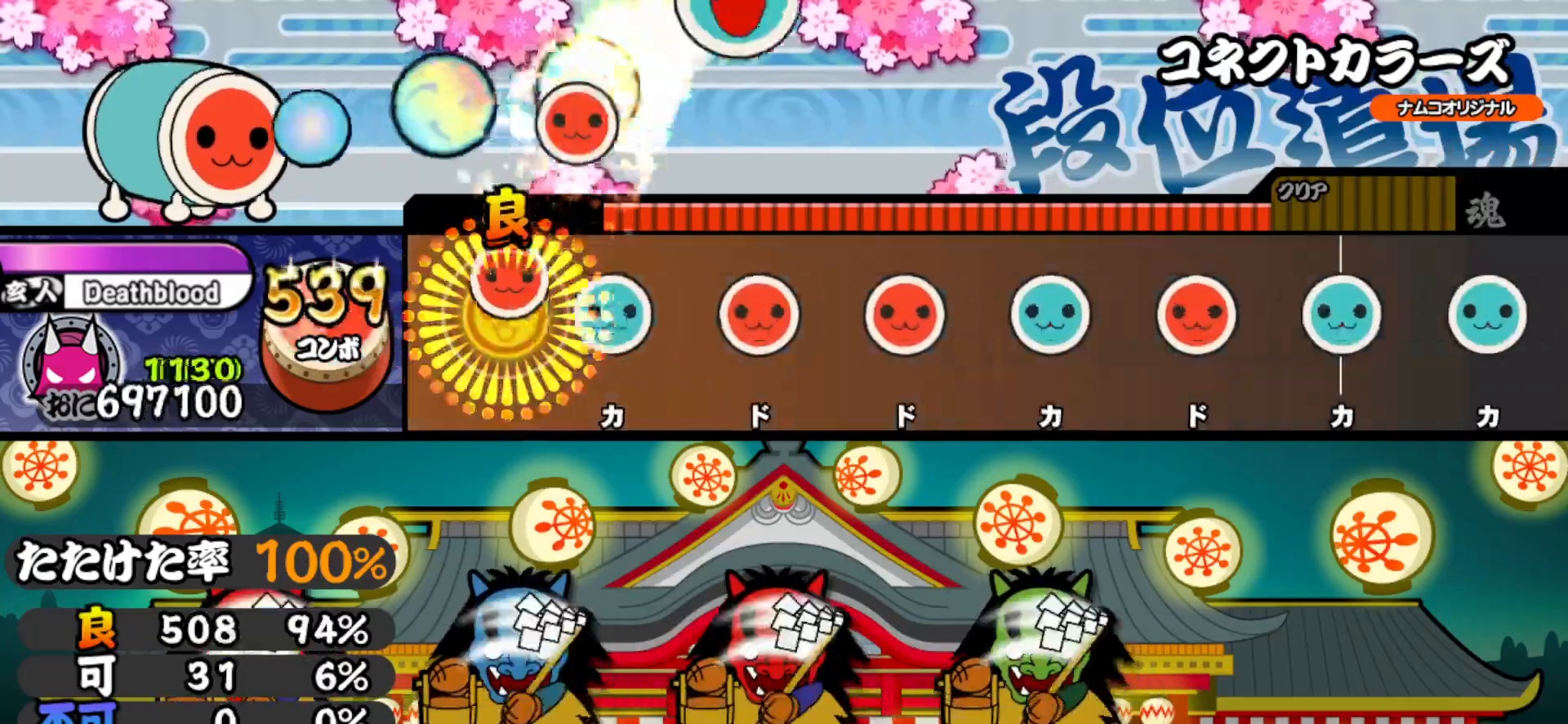
{"buttons": ["TRIANGLE"], "right_stick": "center", "events": [[100, "DPAD_UP", "down"], [100, "SQUARE", "up"], [200, "DPAD_UP", "up"], [200, "SQUARE", "down"], [300, "SQUARE", "up"], [317, "DPAD_RIGHT", "down"], [417, "DPAD_RIGHT", "up"], [417, "TRIANGLE", "down"]]}
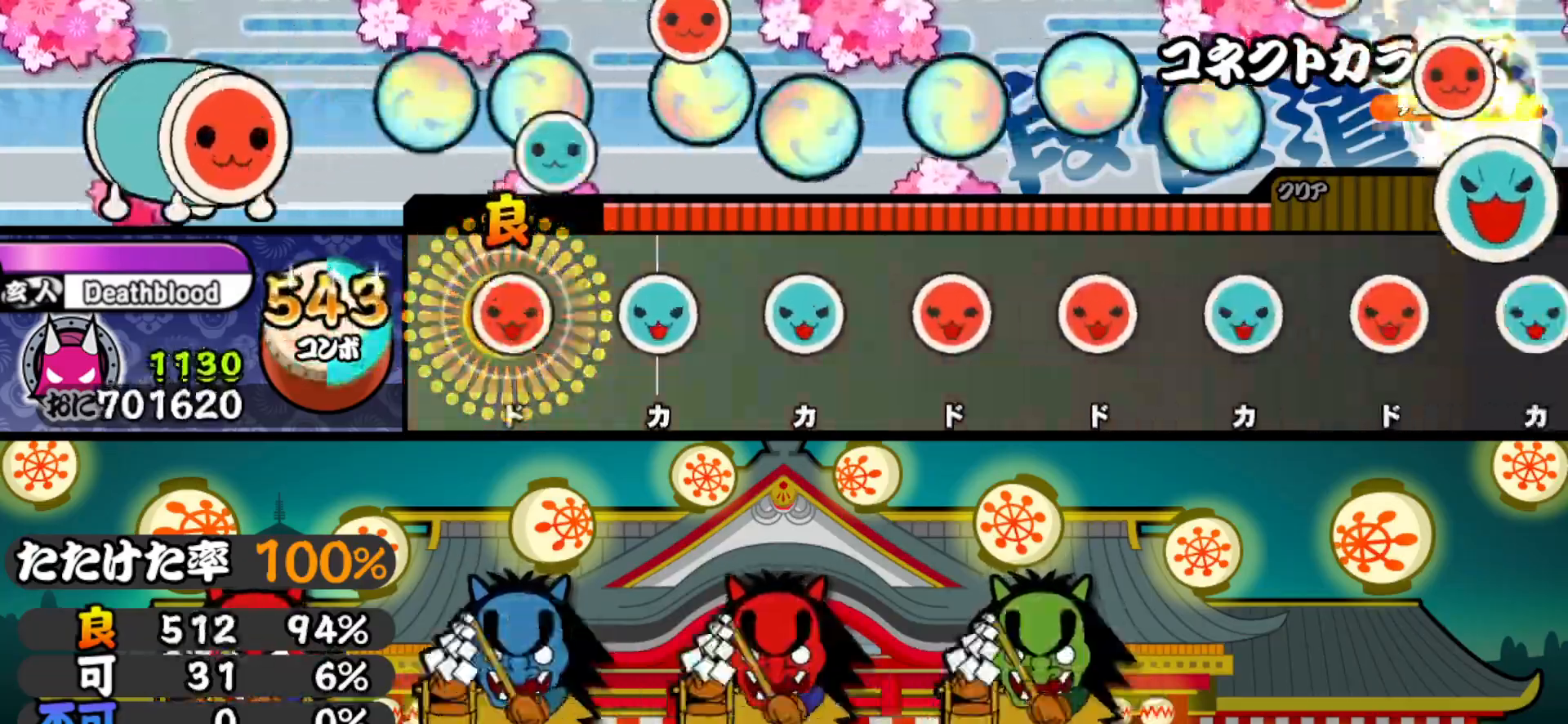
{"buttons": ["DPAD_RIGHT"], "right_stick": "center", "events": [[33, "DPAD_RIGHT", "down"], [33, "TRIANGLE", "up"], [133, "DPAD_RIGHT", "up"], [133, "TRIANGLE", "down"], [233, "DPAD_UP", "down"], [233, "TRIANGLE", "up"], [333, "DPAD_UP", "up"], [350, "SQUARE", "down"], [450, "DPAD_RIGHT", "down"], [450, "SQUARE", "up"]]}
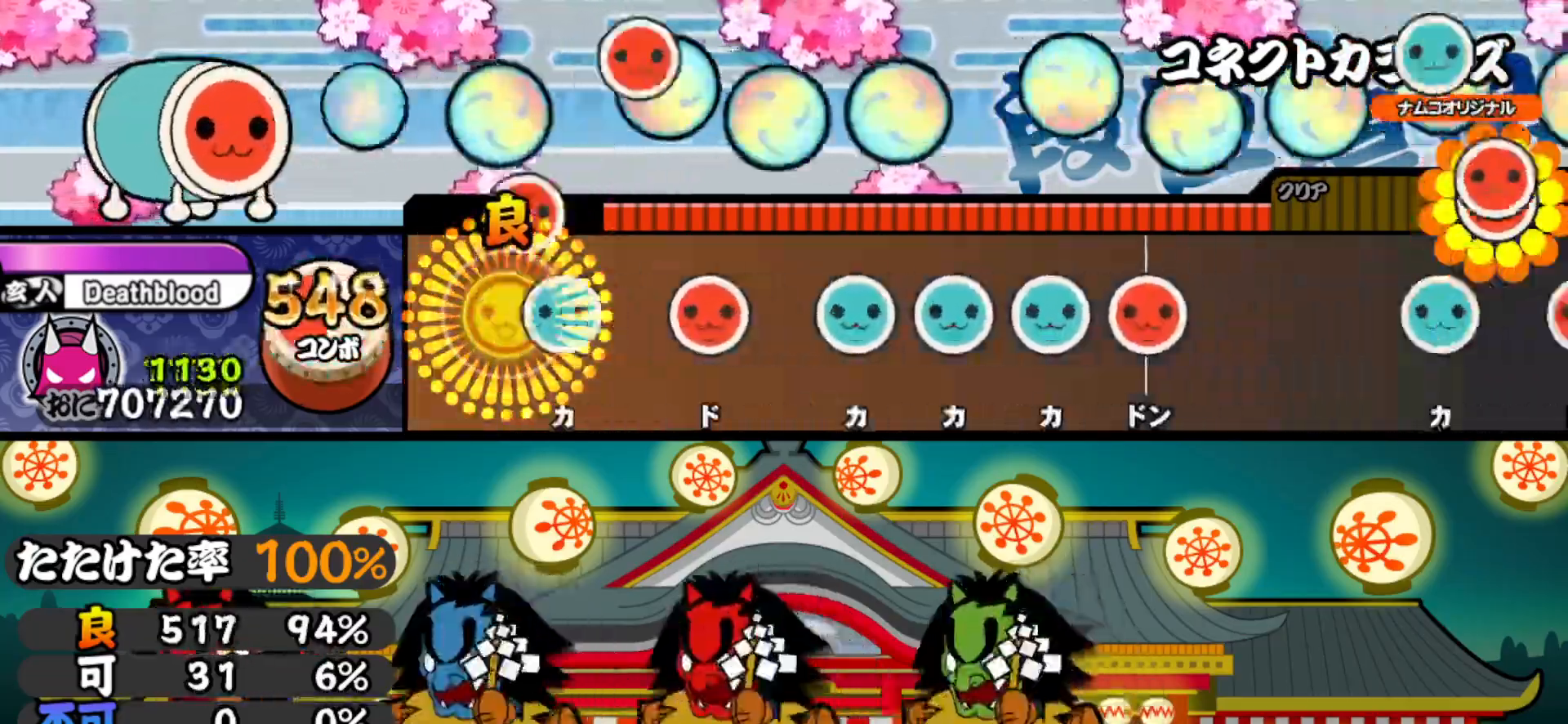
{"buttons": ["TRIANGLE", "DPAD_RIGHT"], "right_stick": "center", "events": [[67, "DPAD_RIGHT", "up"], [67, "TRIANGLE", "down"], [167, "TRIANGLE", "up"], [183, "DPAD_RIGHT", "down"], [267, "DPAD_RIGHT", "up"], [283, "TRIANGLE", "down"], [350, "DPAD_UP", "down"], [367, "TRIANGLE", "up"], [417, "TRIANGLE", "down"], [433, "DPAD_UP", "up"], [483, "DPAD_RIGHT", "down"]]}
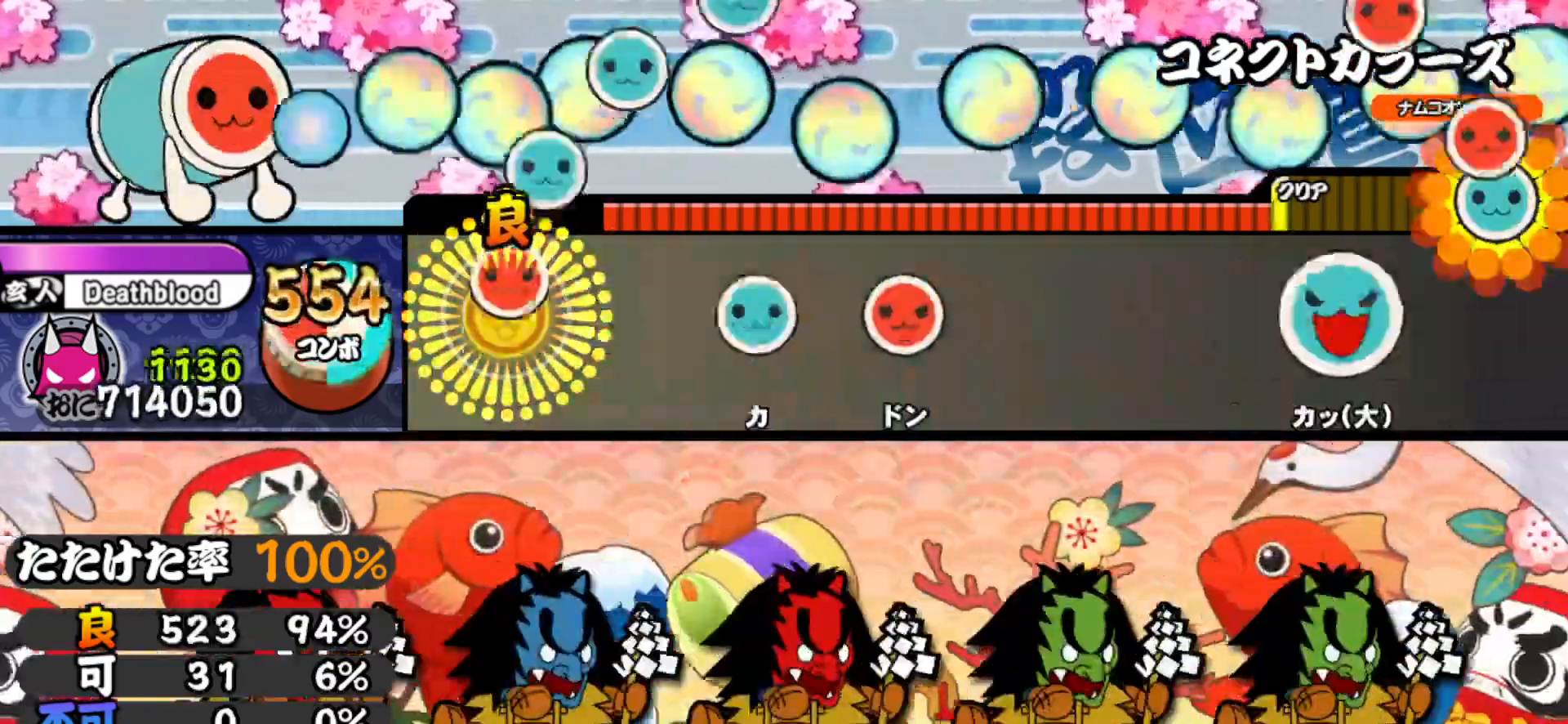
{"buttons": [], "right_stick": "center", "events": [[17, "TRIANGLE", "up"], [150, "DPAD_RIGHT", "up"], [183, "TRIANGLE", "down"], [317, "DPAD_RIGHT", "down"], [350, "TRIANGLE", "up"], [467, "DPAD_RIGHT", "up"]]}
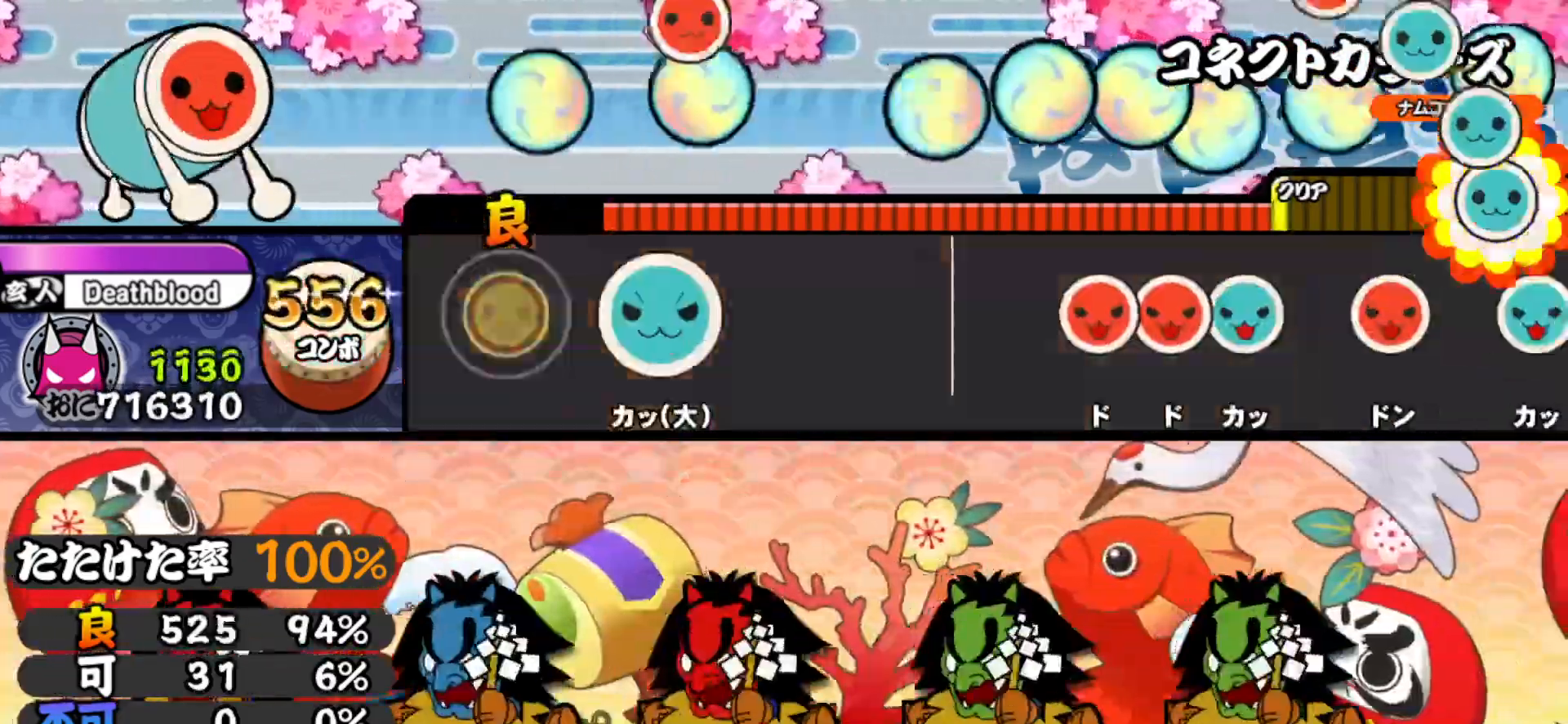
{"buttons": [], "right_stick": "center", "events": [[117, "TRIANGLE", "down"], [217, "TRIANGLE", "up"], [450, "SQUARE", "down"], [467, "SQUARE", "up"]]}
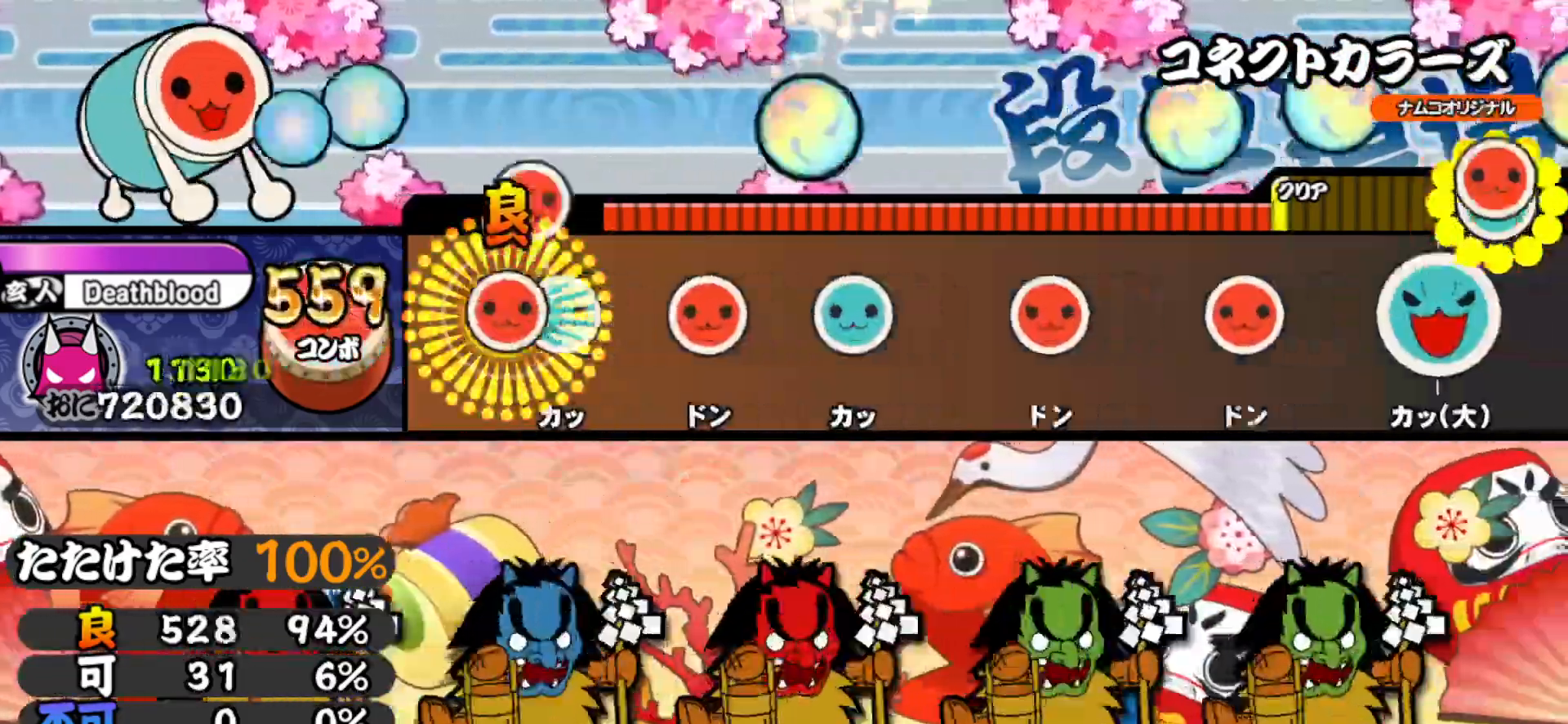
{"buttons": ["DPAD_RIGHT"], "right_stick": "center", "events": [[17, "DPAD_RIGHT", "down"], [67, "TRIANGLE", "down"], [83, "DPAD_RIGHT", "up"], [150, "TRIANGLE", "up"], [167, "DPAD_RIGHT", "down"], [267, "DPAD_RIGHT", "up"], [267, "TRIANGLE", "down"], [400, "TRIANGLE", "up"], [417, "DPAD_RIGHT", "down"]]}
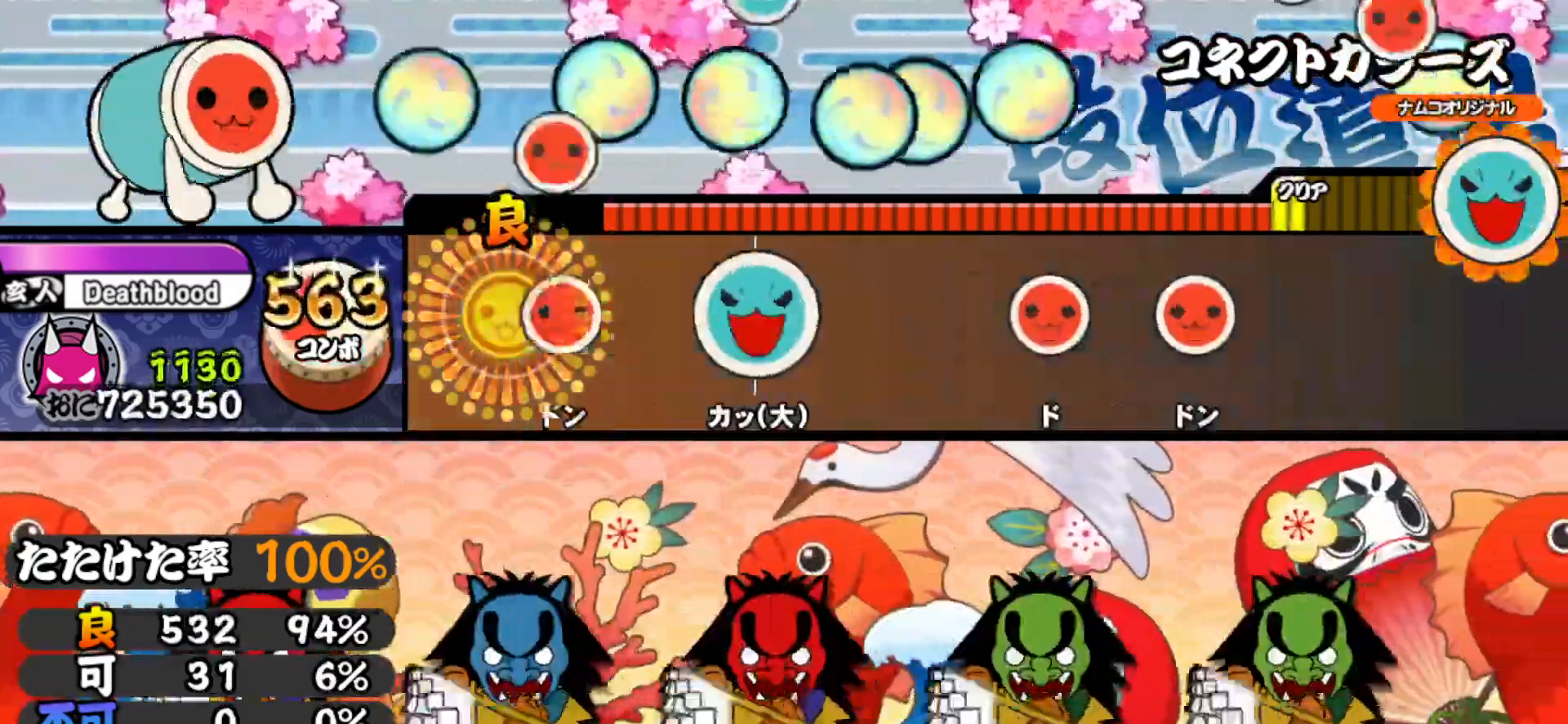
{"buttons": ["SQUARE"], "right_stick": "center", "events": [[33, "SQUARE", "down"], [50, "DPAD_RIGHT", "up"], [200, "DPAD_UP", "down"], [200, "SQUARE", "up"], [367, "DPAD_UP", "up"], [417, "SQUARE", "down"]]}